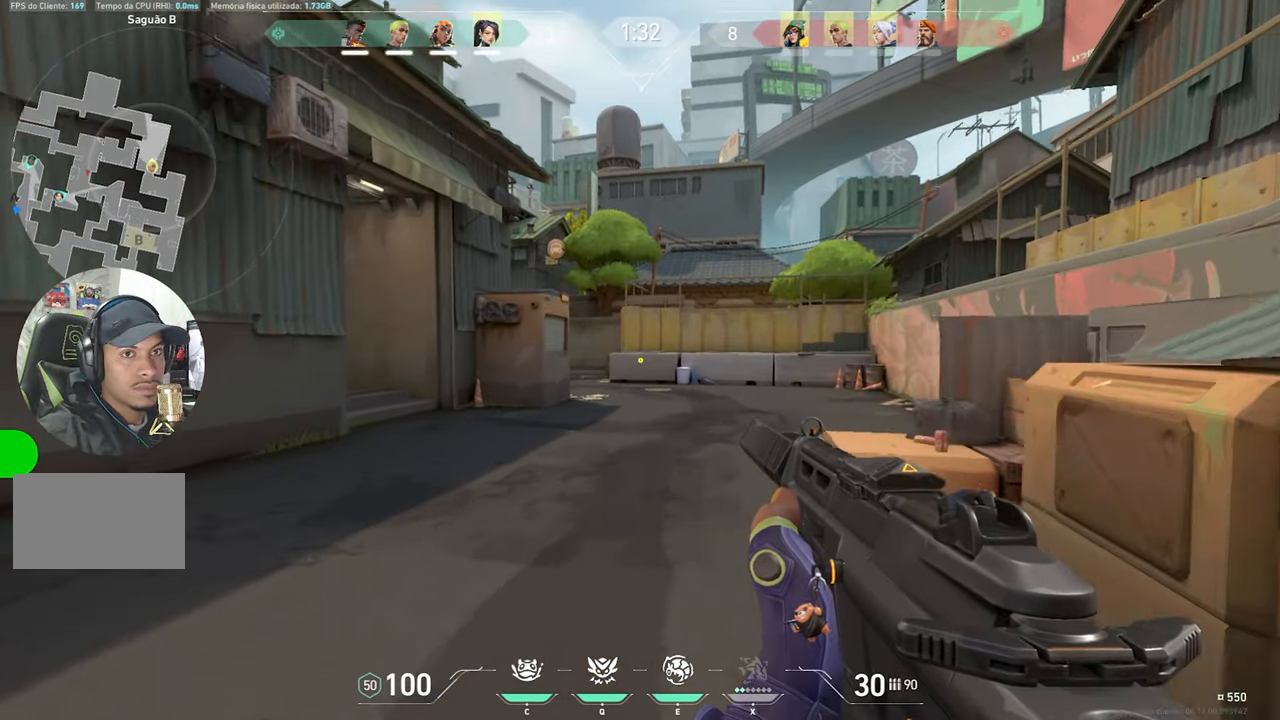
Gameplay with keyboard and mouse; each line is a JSON object with the keys and mouse buttons held at the frame after it. "events" lists presses ("down") and releases ("up") of "1", "2", "3", "4", "5", "a", "alt", "c", "caps_lock", "ctrl", "d", "e", "f", "g", "q", "r", "s", "shift", "space", "t", "tab", "v", "w", "x", "z", "mouse_left", "mouse_wheel" and "mouse_right" between this image and that frame as [ms after this image, input, new state], when the widget could be followed in between. "mouse_left", "mouse_wheel", "mouse_right" = the "left", "wheel", "right" buttons of the "mouse" list. No other keys are recorded. "wheel" means that the mouse wheel is clicked or scrolled. "mouse_move" is the direction in which the mouse moves at that frame (one of eight, or "still"), when it could be read.
{"keys": ["d", "shift", "w"], "mouse": [], "mouse_move": "left", "events": [[67, "shift", "down"], [466, "d", "down"]]}
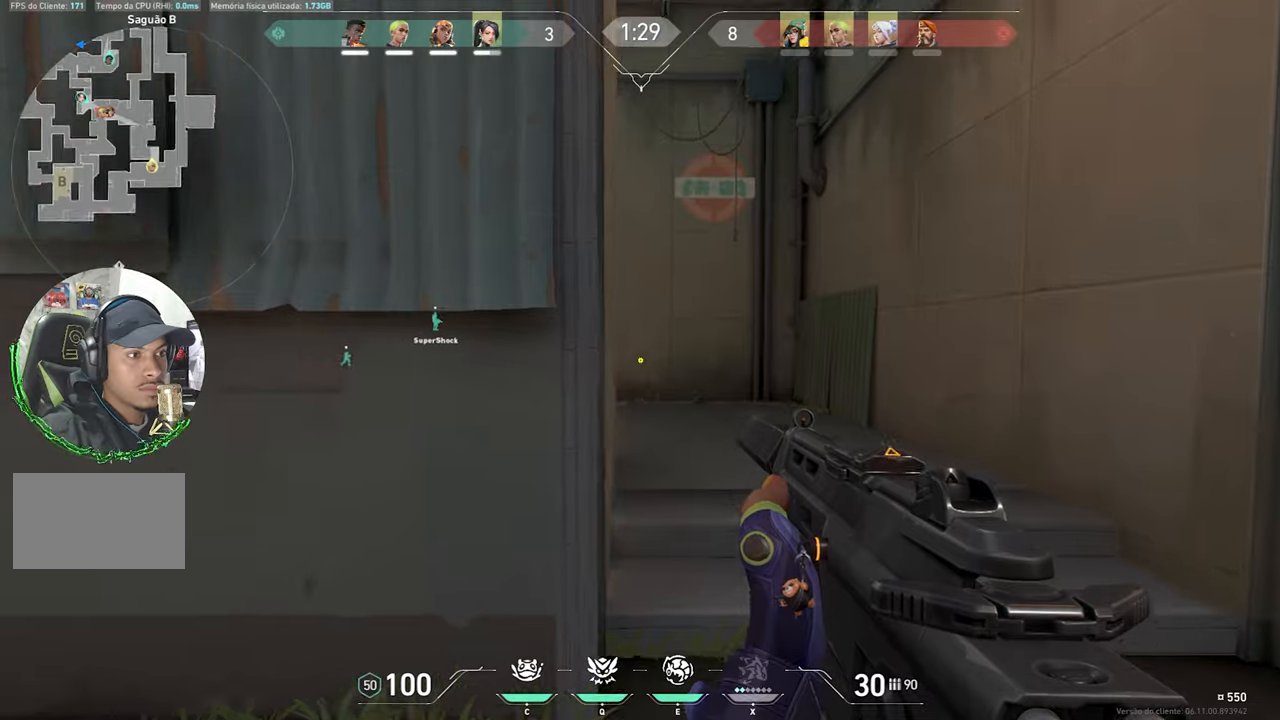
{"keys": ["d", "shift", "w"], "mouse": [], "mouse_move": "still", "events": [[250, "d", "up"], [383, "d", "down"]]}
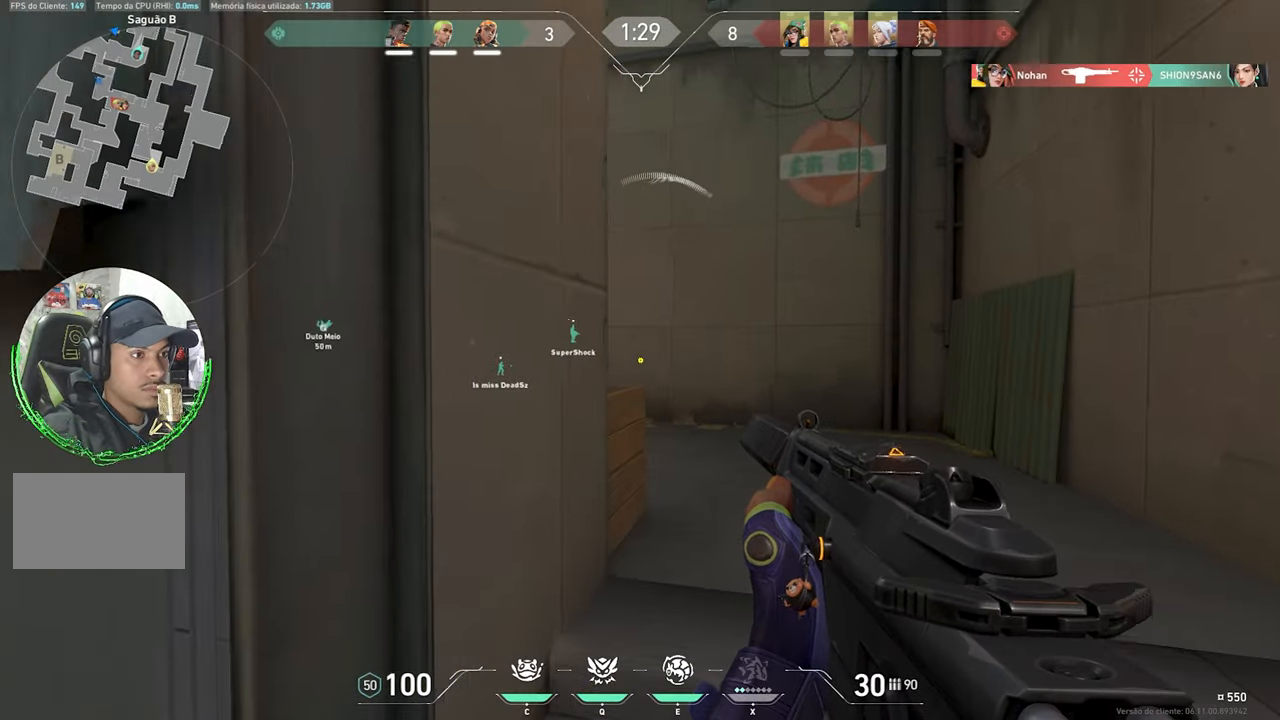
{"keys": ["a", "shift", "w"], "mouse": [], "mouse_move": "still", "events": [[266, "d", "up"], [300, "a", "down"]]}
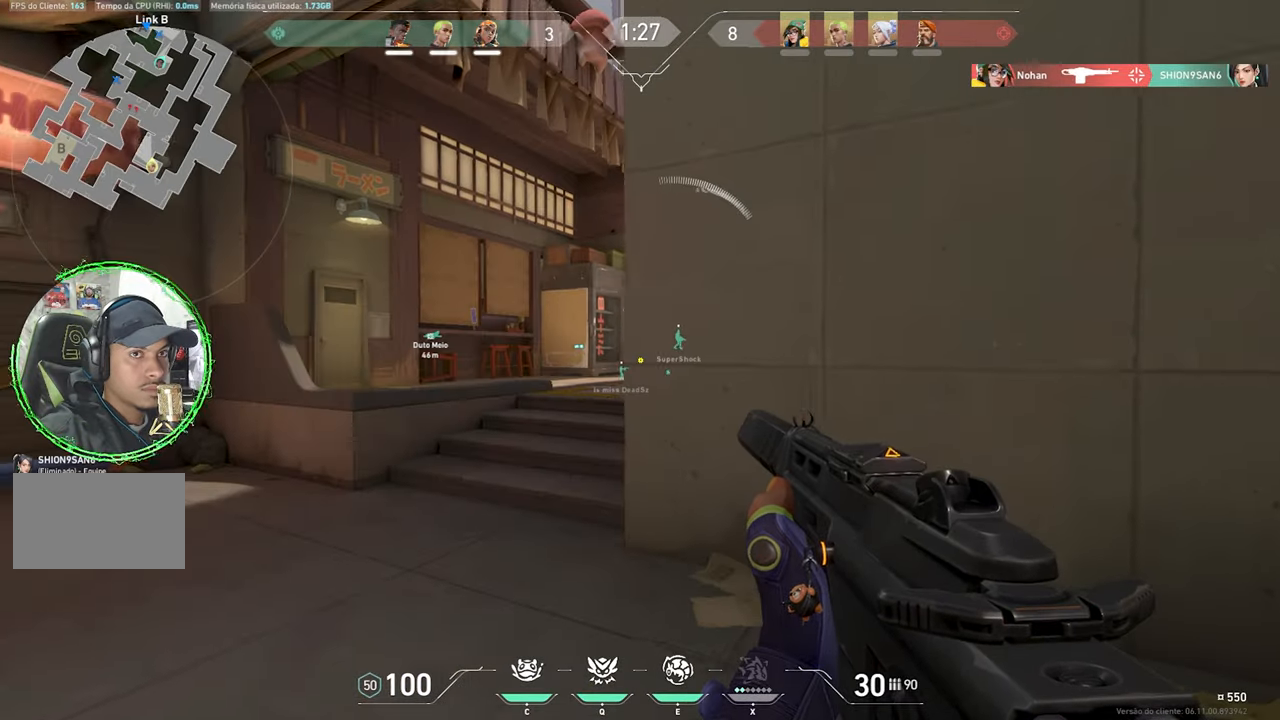
{"keys": ["a", "shift", "w"], "mouse": [], "mouse_move": "still", "events": []}
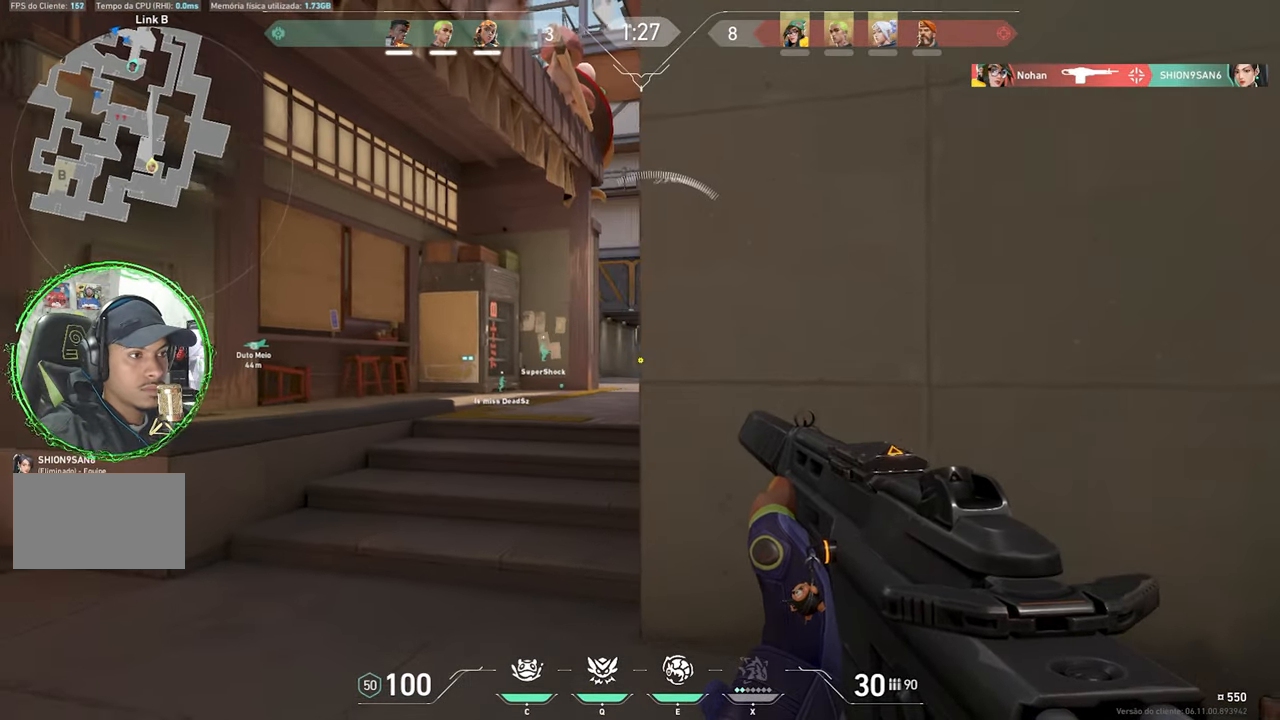
{"keys": ["w"], "mouse": [], "mouse_move": "still", "events": [[50, "a", "up"], [333, "shift", "up"]]}
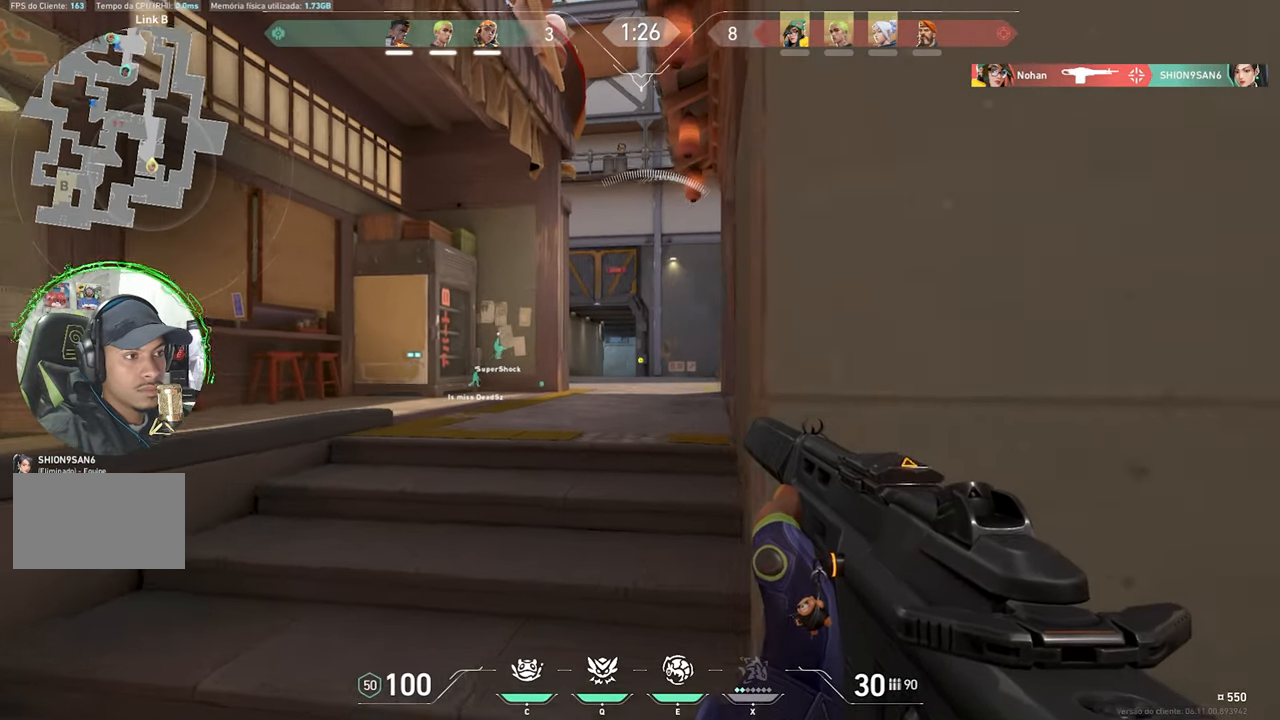
{"keys": ["w"], "mouse": [], "mouse_move": "up-right", "events": [[116, "a", "down"], [266, "a", "up"]]}
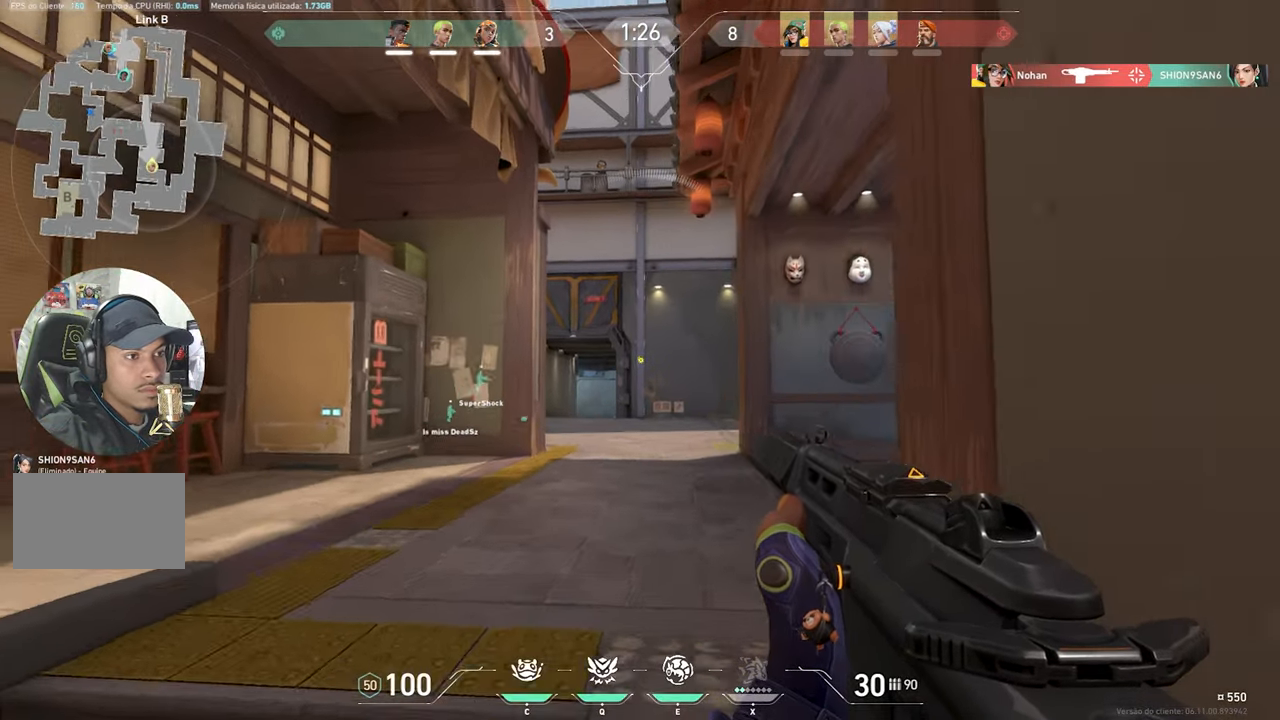
{"keys": ["shift", "w"], "mouse": [], "mouse_move": "left", "events": [[83, "shift", "down"], [316, "a", "down"], [350, "a", "up"], [350, "shift", "up"], [366, "a", "down"], [450, "shift", "down"], [500, "a", "up"]]}
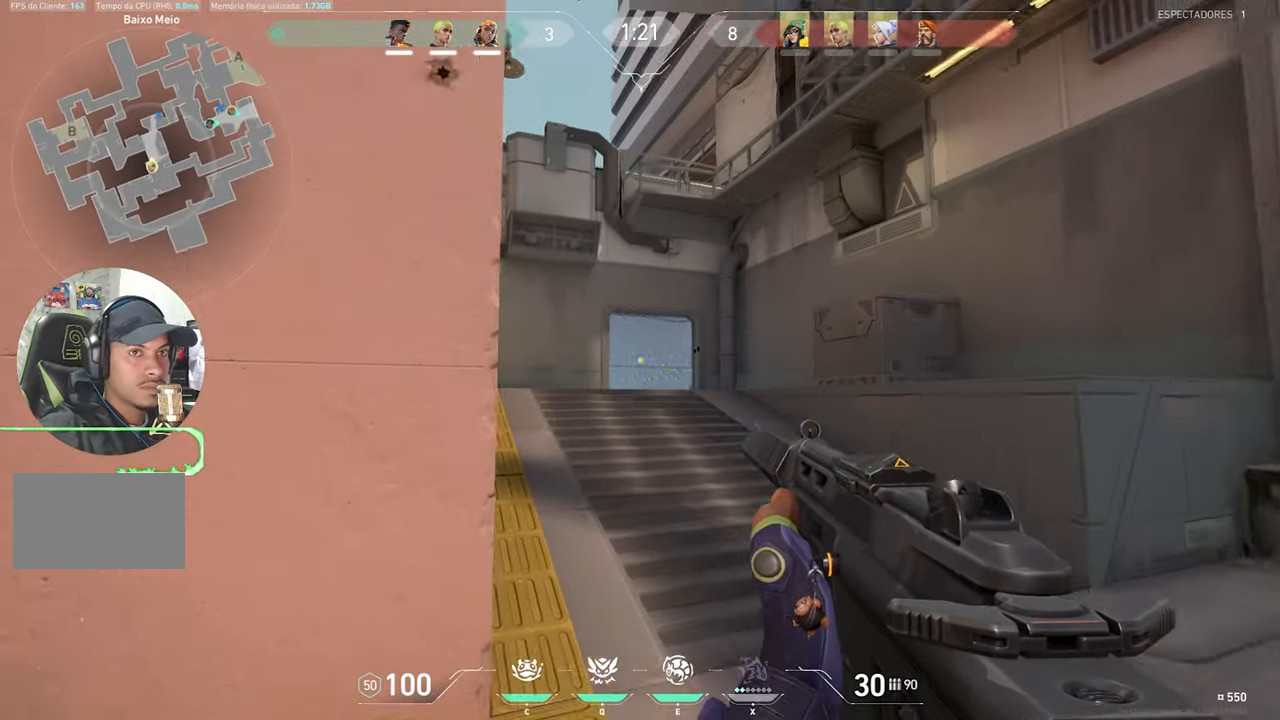
{"keys": ["shift", "w"], "mouse": [], "mouse_move": "still", "events": []}
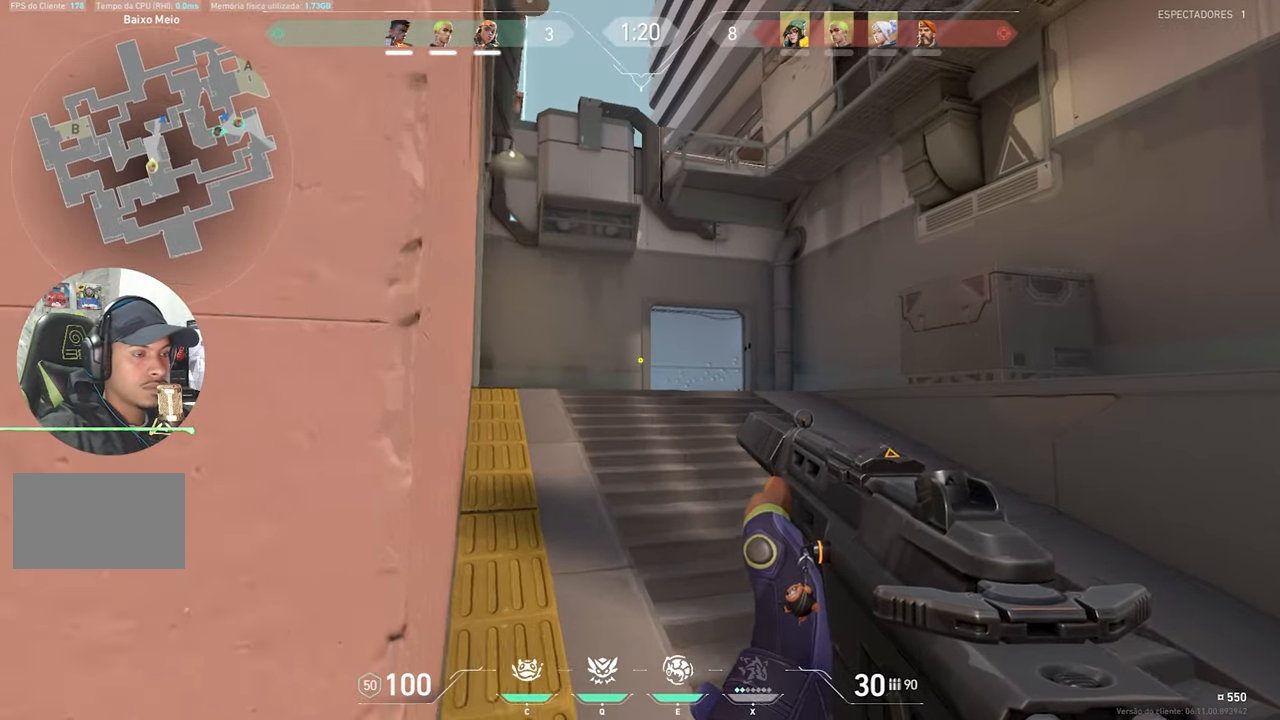
{"keys": ["shift", "w"], "mouse": [], "mouse_move": "still", "events": []}
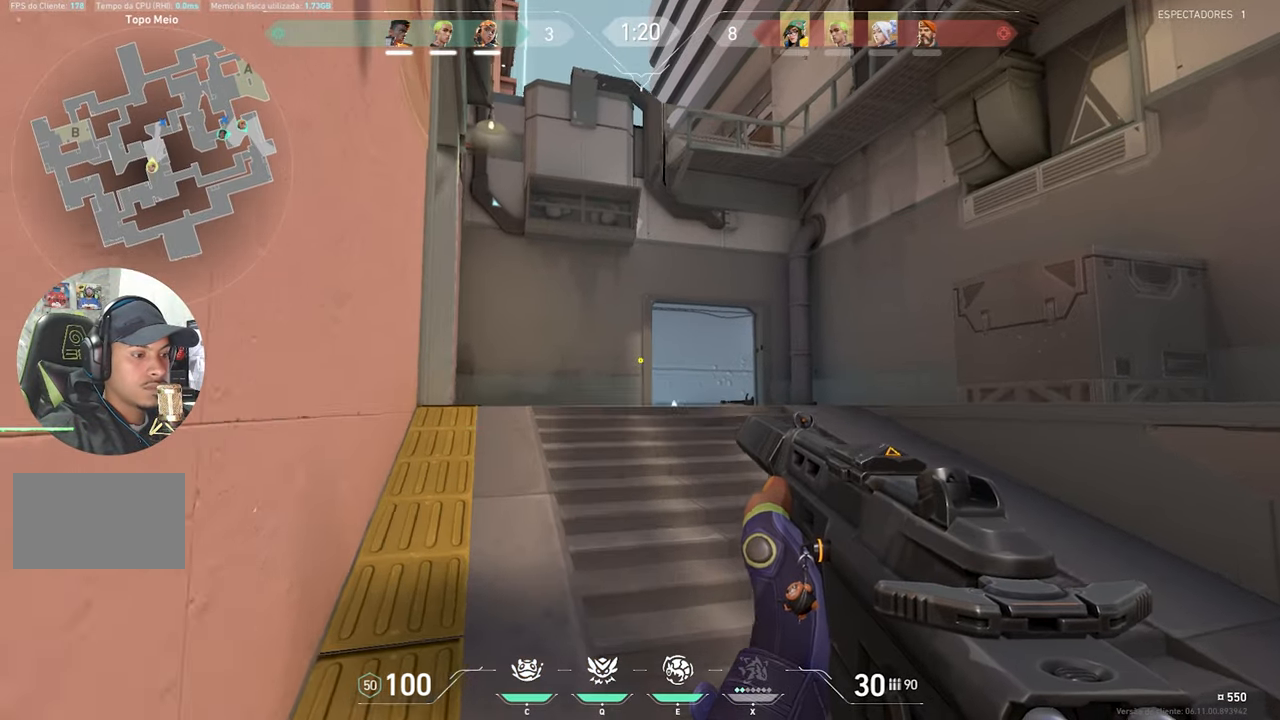
{"keys": ["shift", "w"], "mouse": [], "mouse_move": "still", "events": []}
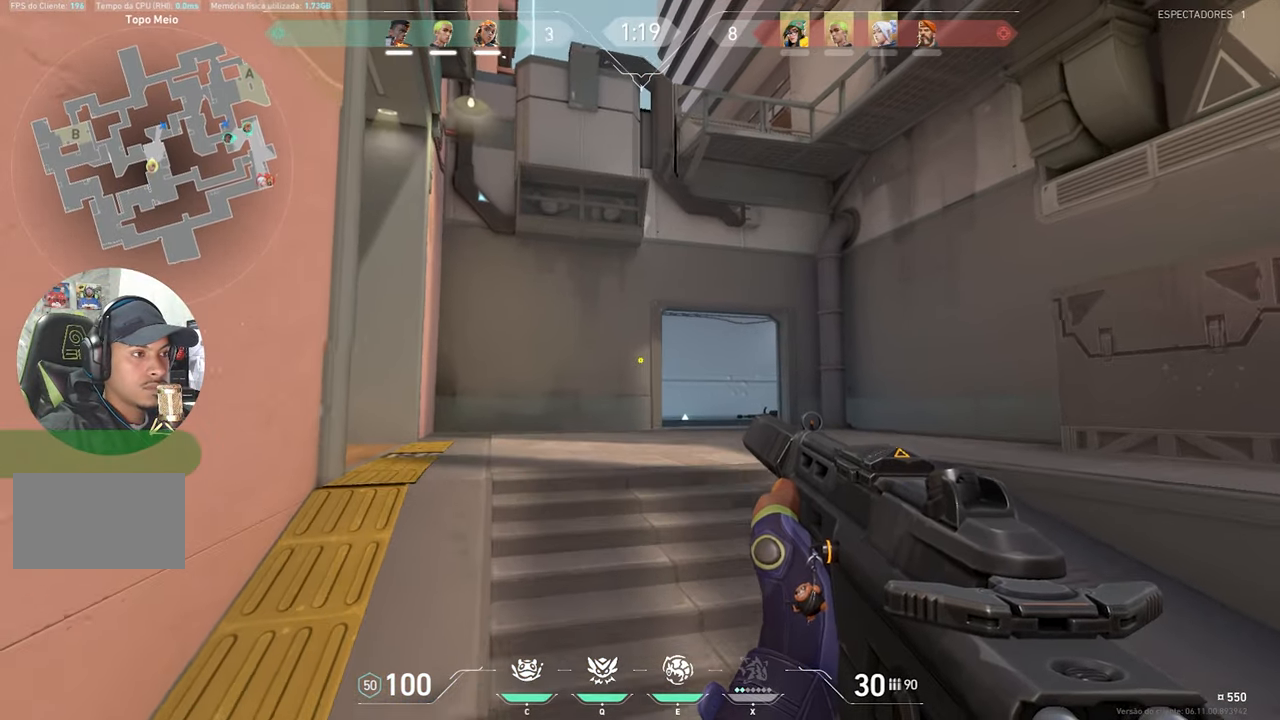
{"keys": ["a", "shift", "w"], "mouse": [], "mouse_move": "still", "events": [[416, "a", "down"]]}
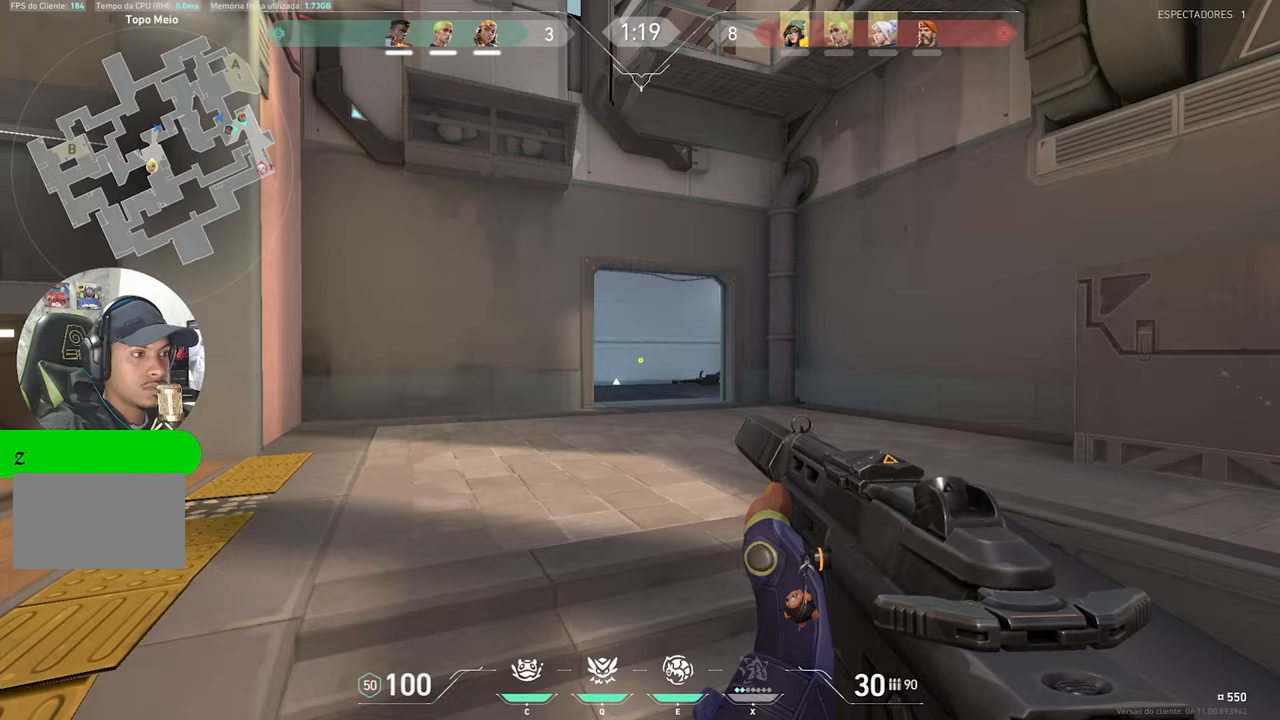
{"keys": ["d", "shift"], "mouse": [], "mouse_move": "left", "events": [[250, "a", "up"], [350, "d", "down"], [433, "w", "up"]]}
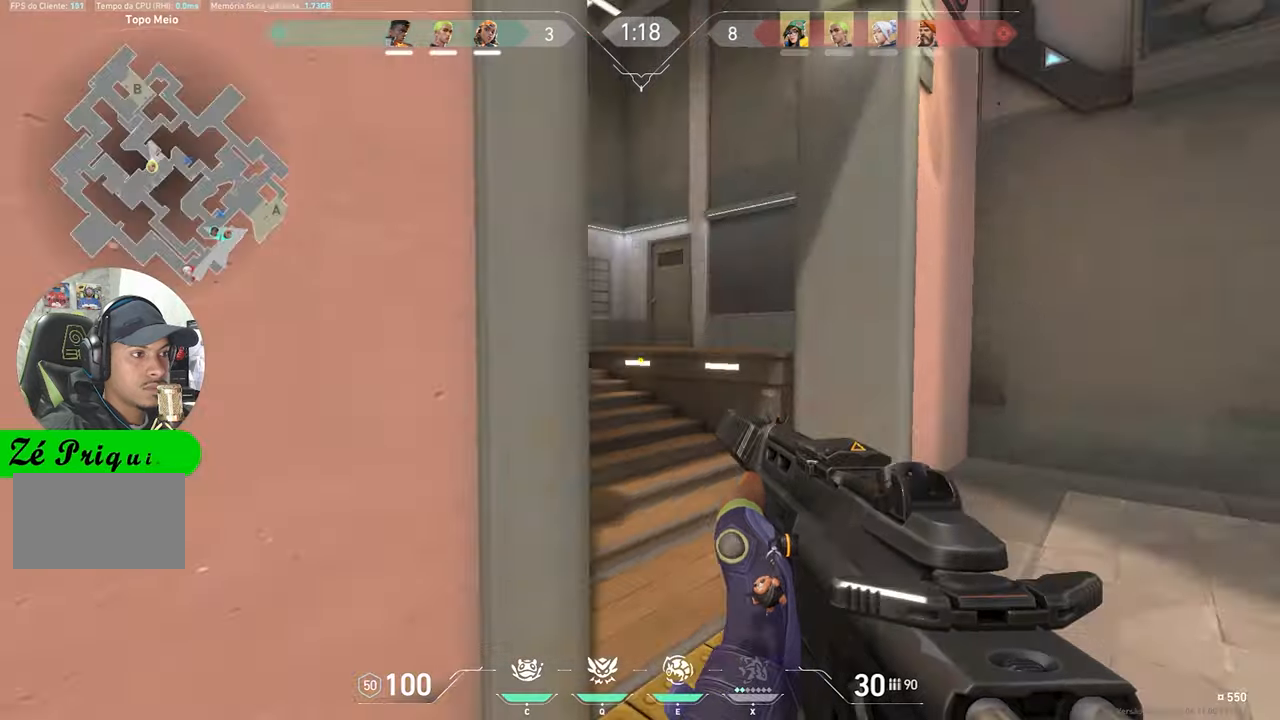
{"keys": ["shift", "w"], "mouse": [], "mouse_move": "still", "events": [[233, "d", "up"], [233, "w", "down"]]}
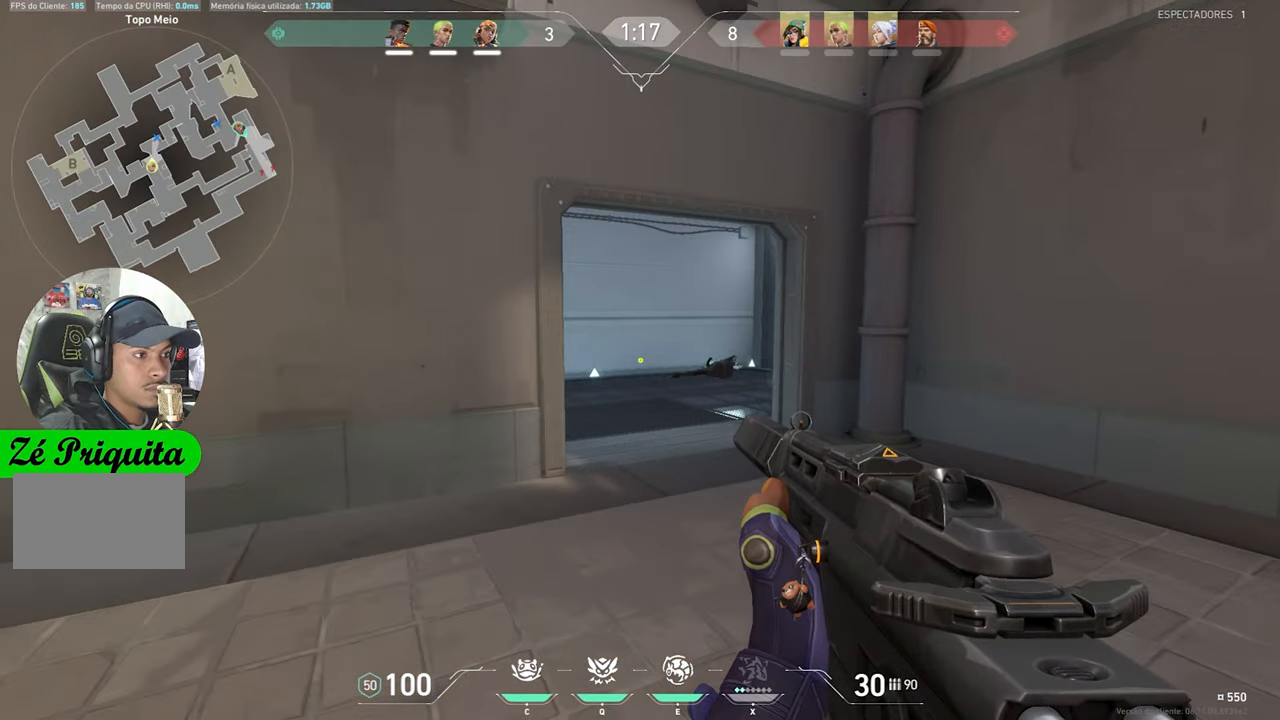
{"keys": ["w"], "mouse": [], "mouse_move": "right", "events": [[167, "shift", "up"]]}
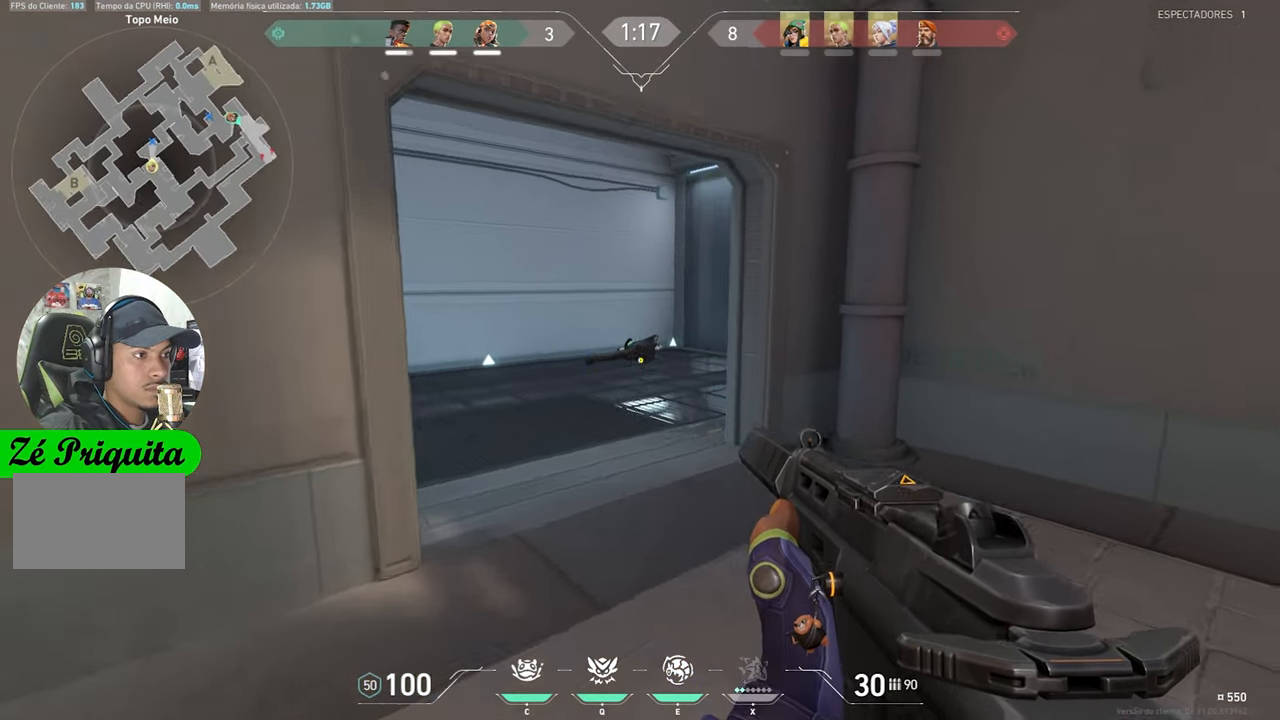
{"keys": ["a", "shift", "w"], "mouse": [], "mouse_move": "still", "events": [[83, "a", "down"], [83, "shift", "down"]]}
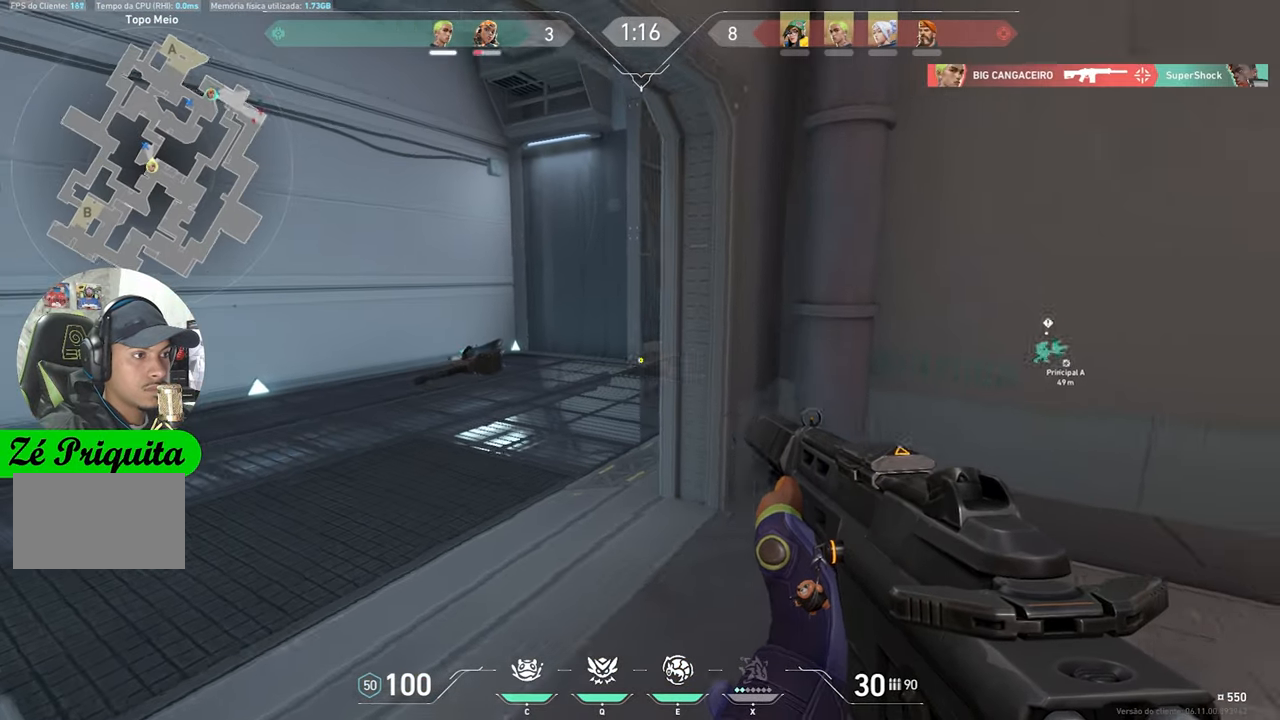
{"keys": ["a", "w"], "mouse": [], "mouse_move": "still", "events": [[333, "shift", "up"]]}
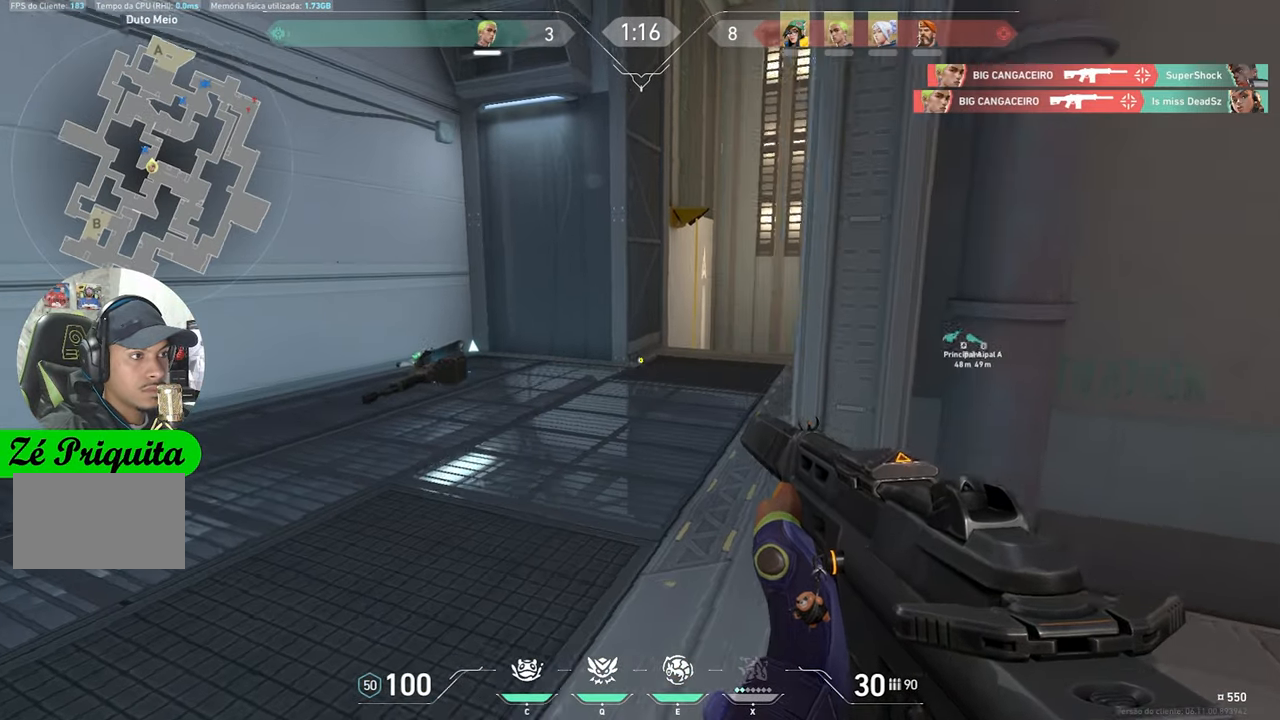
{"keys": ["a", "w"], "mouse": [], "mouse_move": "still", "events": []}
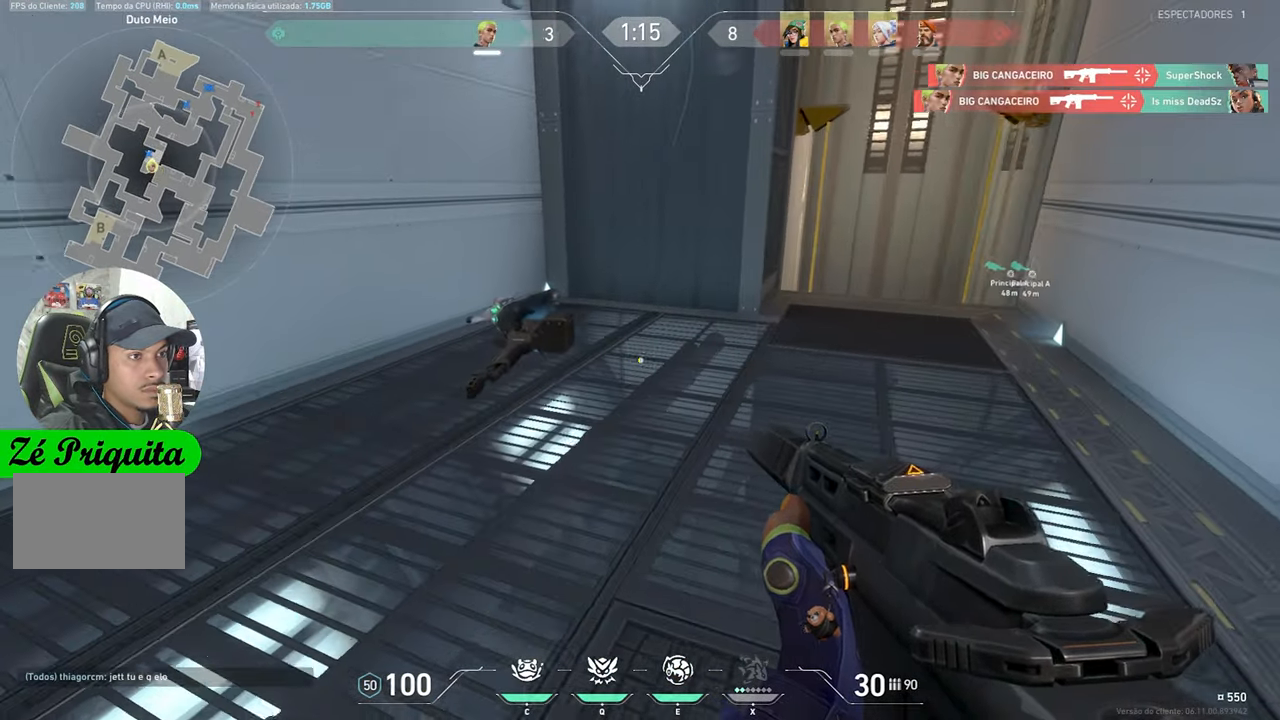
{"keys": ["w"], "mouse": [], "mouse_move": "still", "events": [[183, "a", "up"]]}
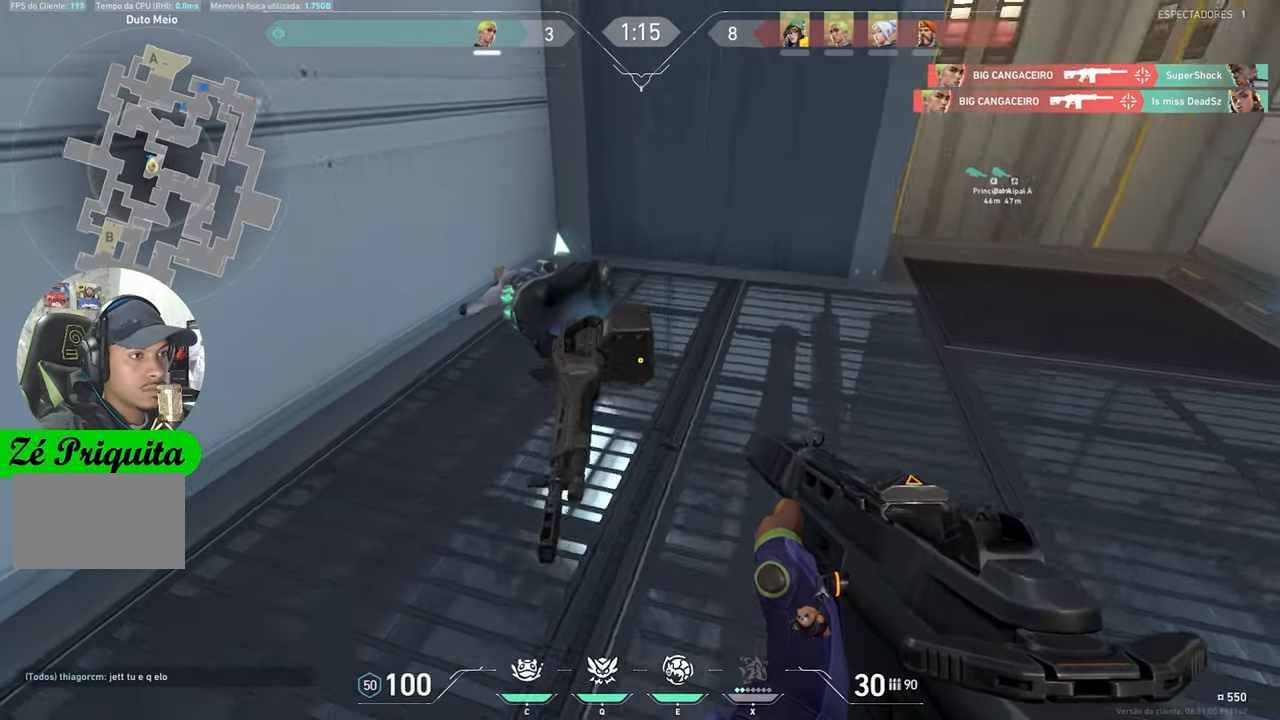
{"keys": ["shift", "w"], "mouse": [], "mouse_move": "right", "events": [[150, "f", "down"], [250, "f", "up"], [350, "shift", "down"]]}
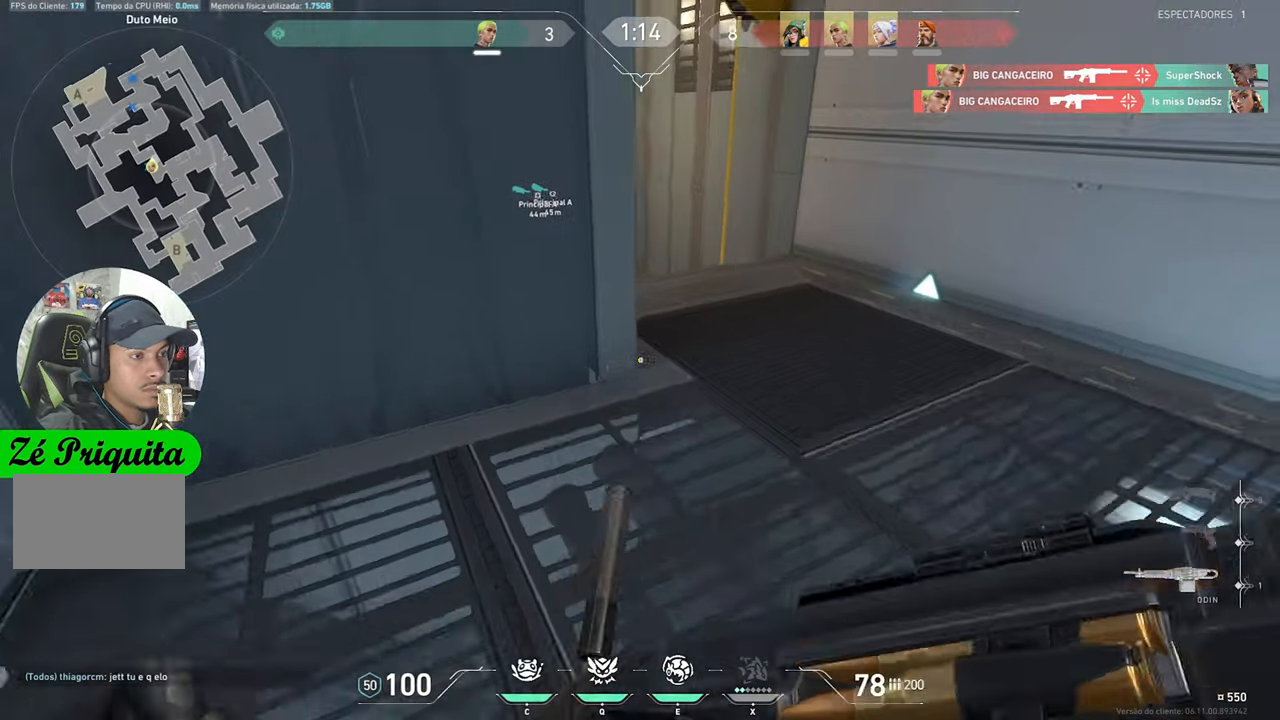
{"keys": ["d", "shift", "w"], "mouse": [], "mouse_move": "still", "events": [[217, "d", "down"]]}
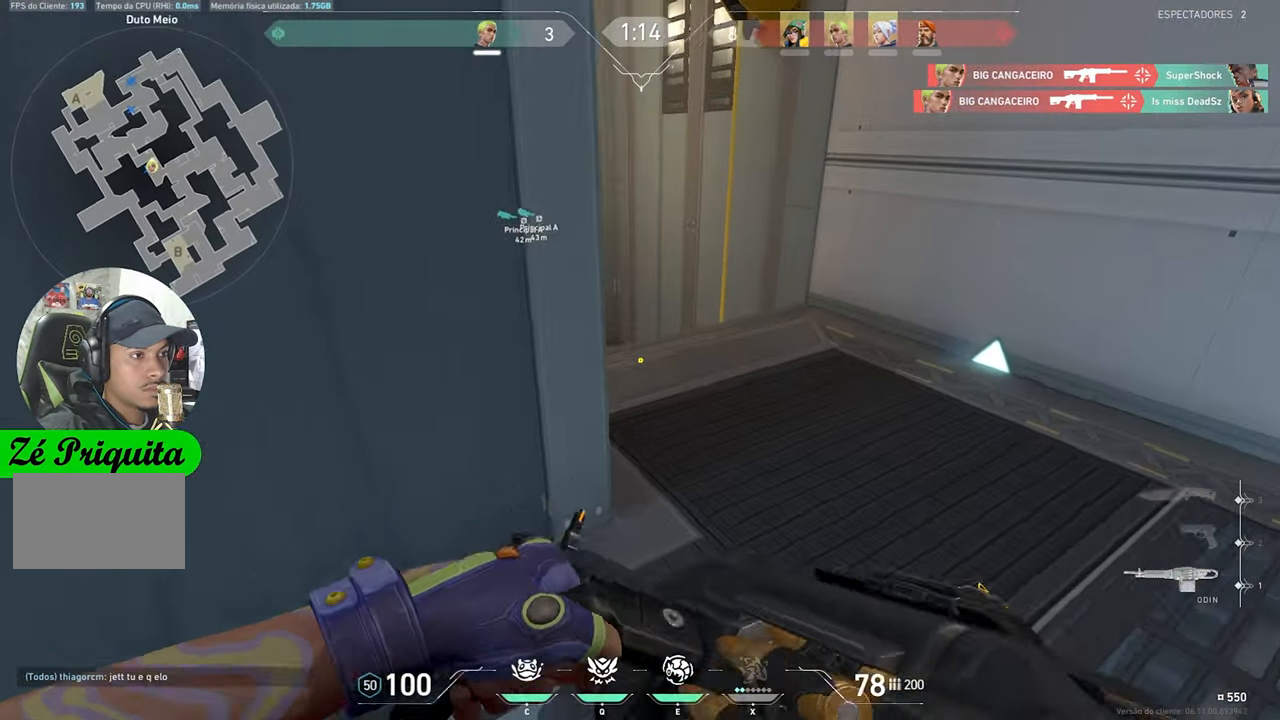
{"keys": ["d", "shift", "w"], "mouse": [], "mouse_move": "still", "events": [[133, "d", "up"], [333, "d", "down"]]}
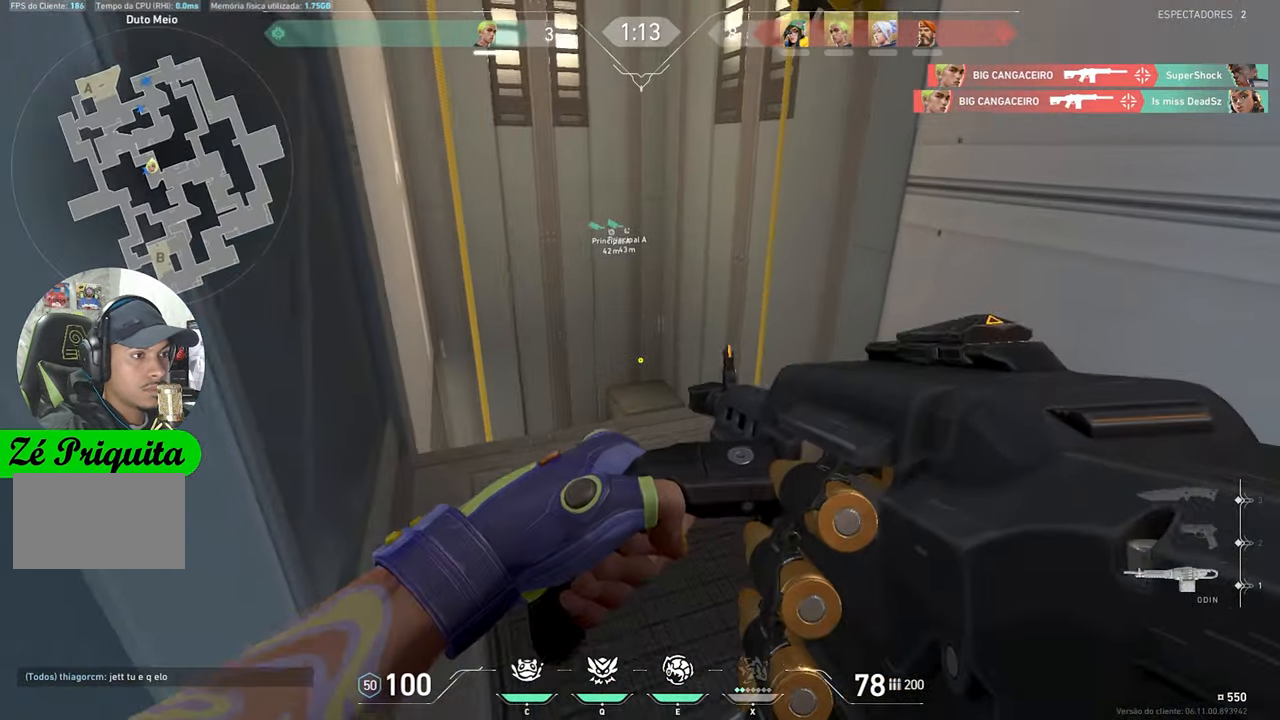
{"keys": ["d", "shift", "w"], "mouse": [], "mouse_move": "still", "events": []}
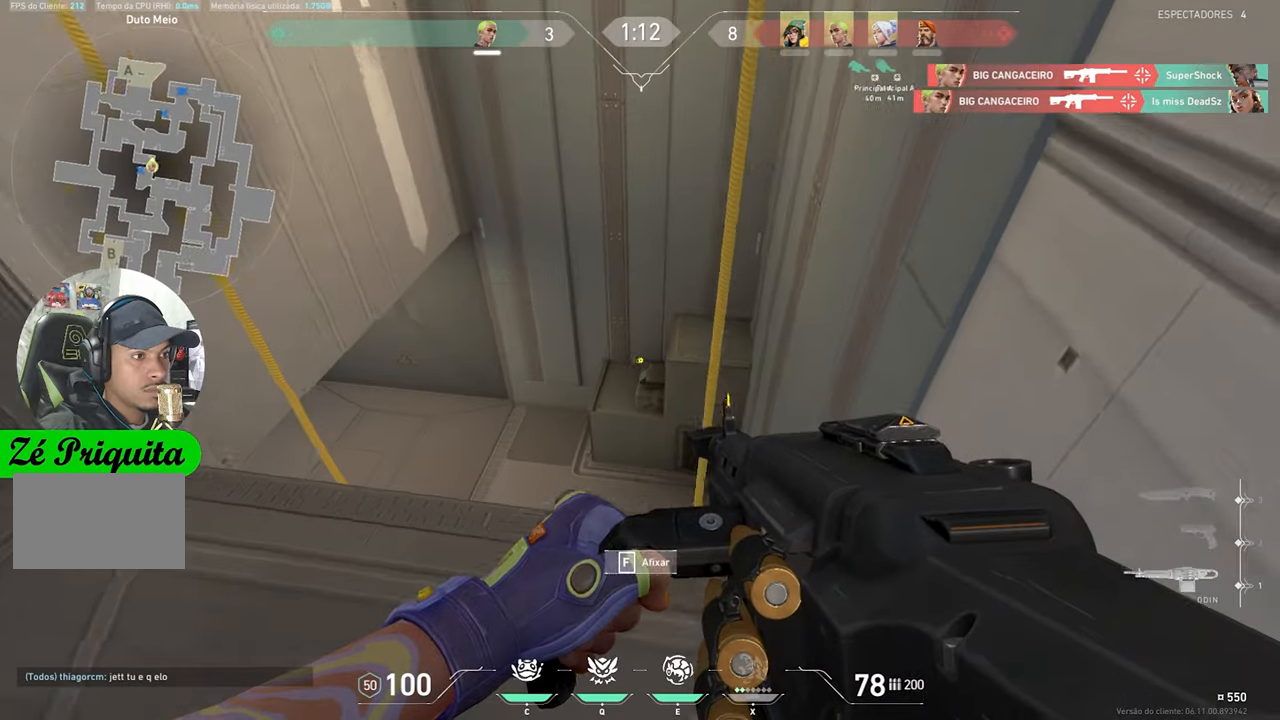
{"keys": ["f", "shift", "w"], "mouse": [], "mouse_move": "still", "events": [[234, "d", "up"], [467, "f", "down"]]}
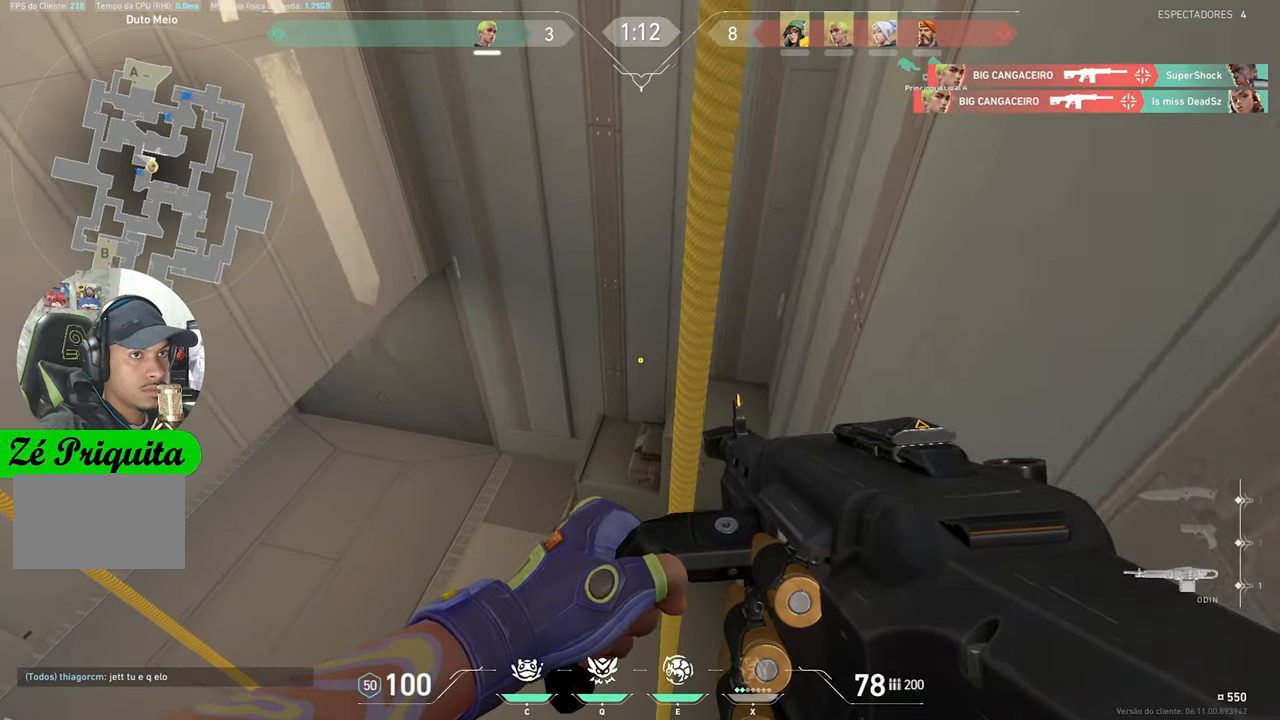
{"keys": ["f", "shift", "w"], "mouse": [], "mouse_move": "left", "events": []}
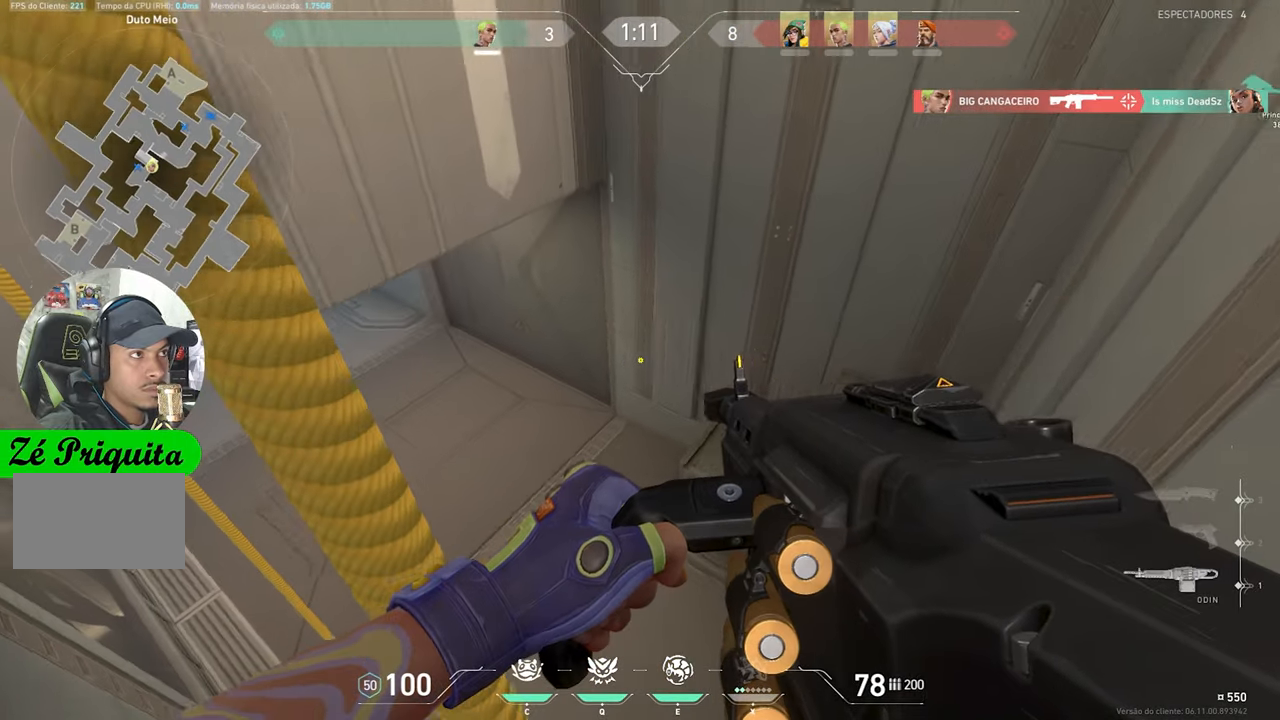
{"keys": ["f", "shift", "w"], "mouse": [], "mouse_move": "still", "events": []}
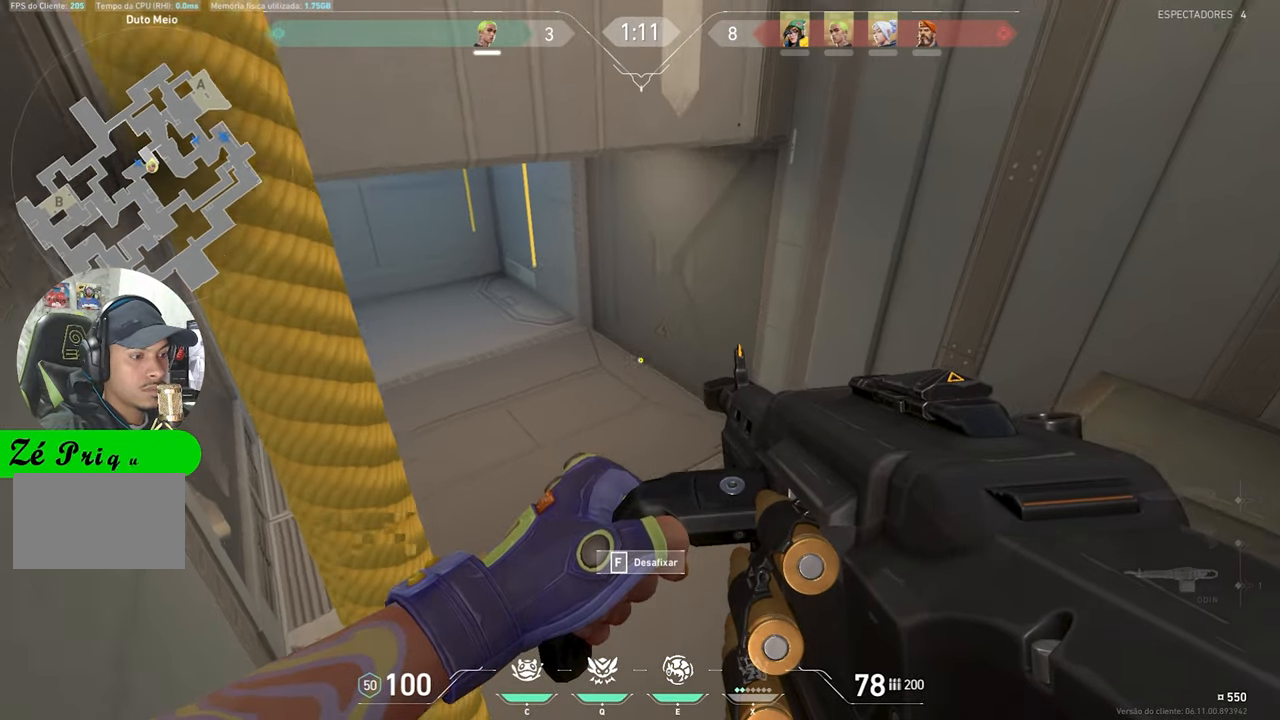
{"keys": ["d", "shift", "w"], "mouse": [], "mouse_move": "up-left", "events": [[134, "f", "up"], [500, "d", "down"]]}
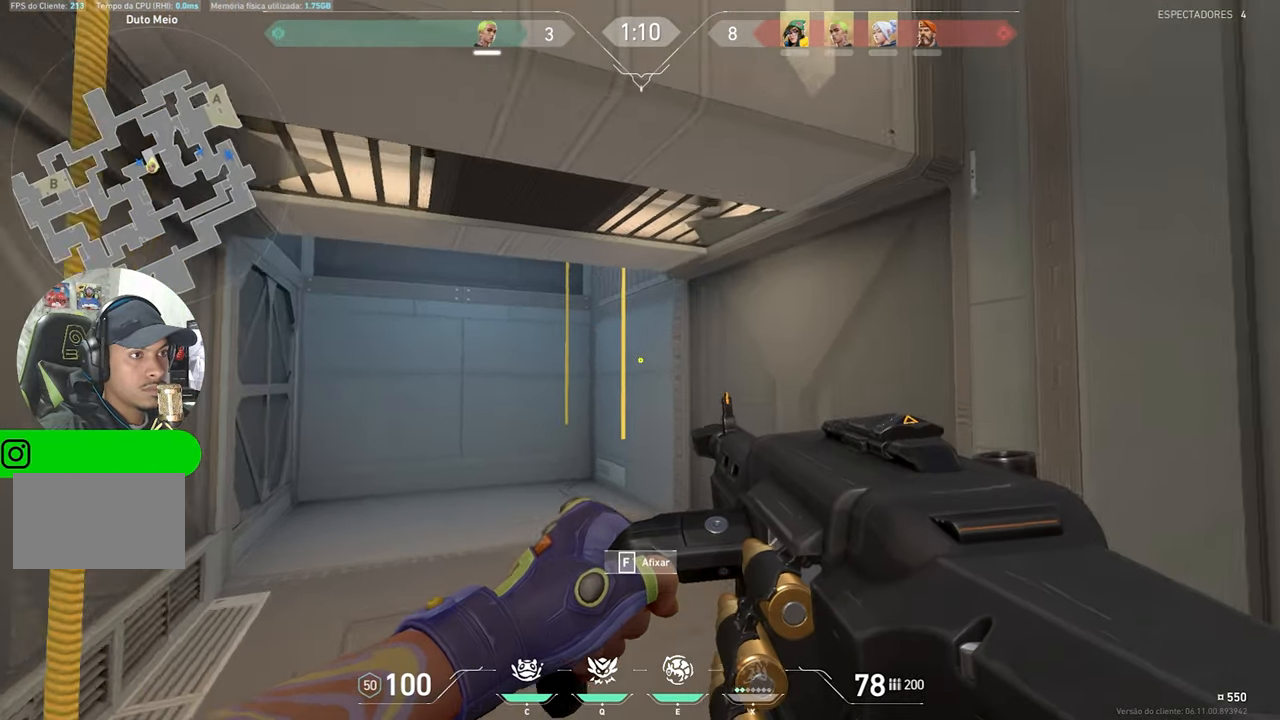
{"keys": ["d", "shift"], "mouse": [], "mouse_move": "left", "events": [[467, "w", "up"]]}
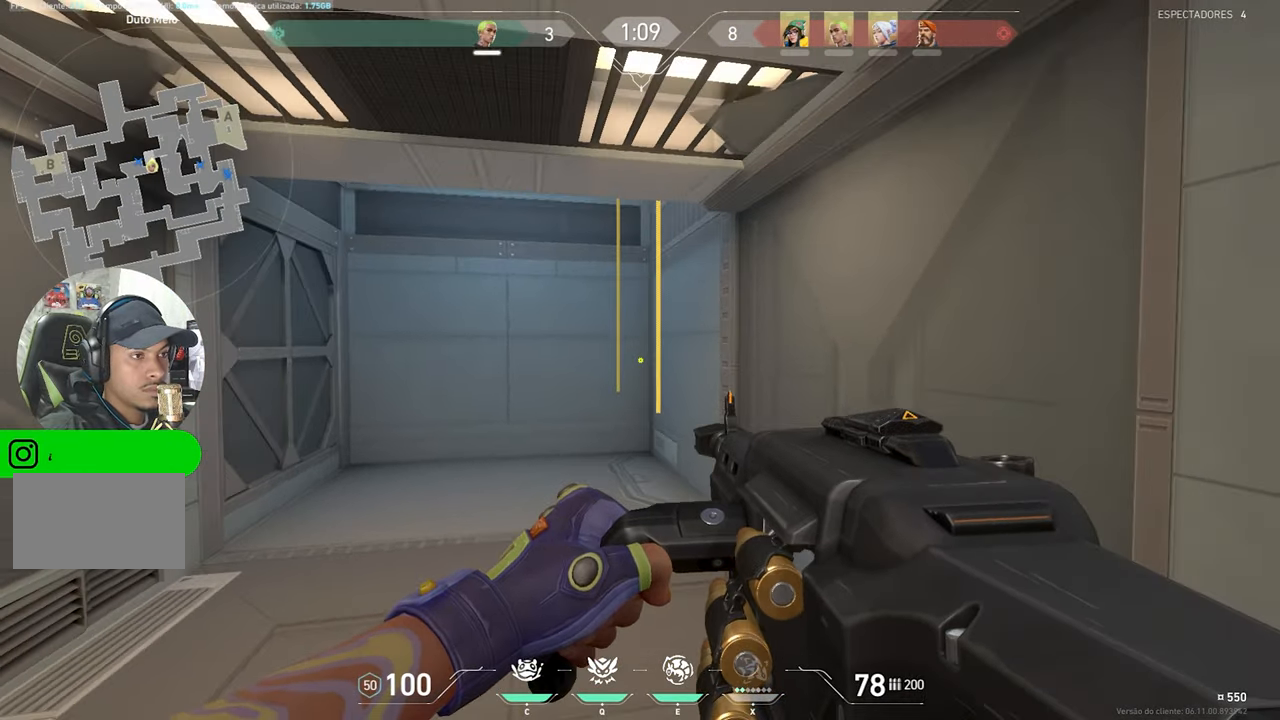
{"keys": ["shift"], "mouse": [], "mouse_move": "still", "events": [[300, "s", "down"], [367, "d", "up"], [367, "s", "up"]]}